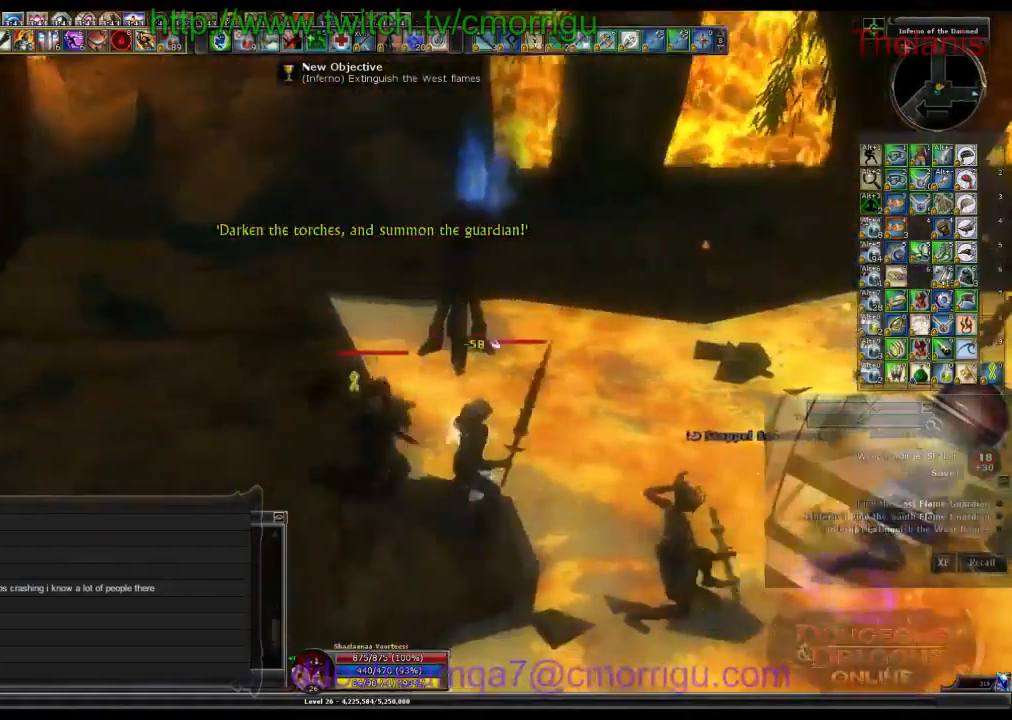
Gameplay with keyboard; each line is a JSON object with the keys held at the frame after it. "events" lists presses ("down") and releases ("up") of ".", "/", "0", "1", "2", "3", "4", "5", "6", "7", "8", "9", "a", "b", "backslash", "backspace", "c", "caps_lock", "comma", "ctrl_l", "ctrl_r", "d", "e", "equals", "escape", "f", "f1", "f10", "f11", "f12", "f2", "f3", "f4", "f5", "f6", "f7", "f8", "f9", "g", "h", "i", "j", "k", "l", "lbracket", "m", "minus", "n", "o", "p", "q", "quote", "r", "rbracket", "return", "s", "semicolon", "shift_l", "shift_r", "space", "t", "tab", "tilde", "u", "v", "w", "x", "y" and "z" between this image and that frame as [ms after this image, input, new state], when the widget could be followed in between. No other keys are recorded. Mouse input is not recorded.
{"keys": ["d", "w"], "events": [[300, "w", "down"]]}
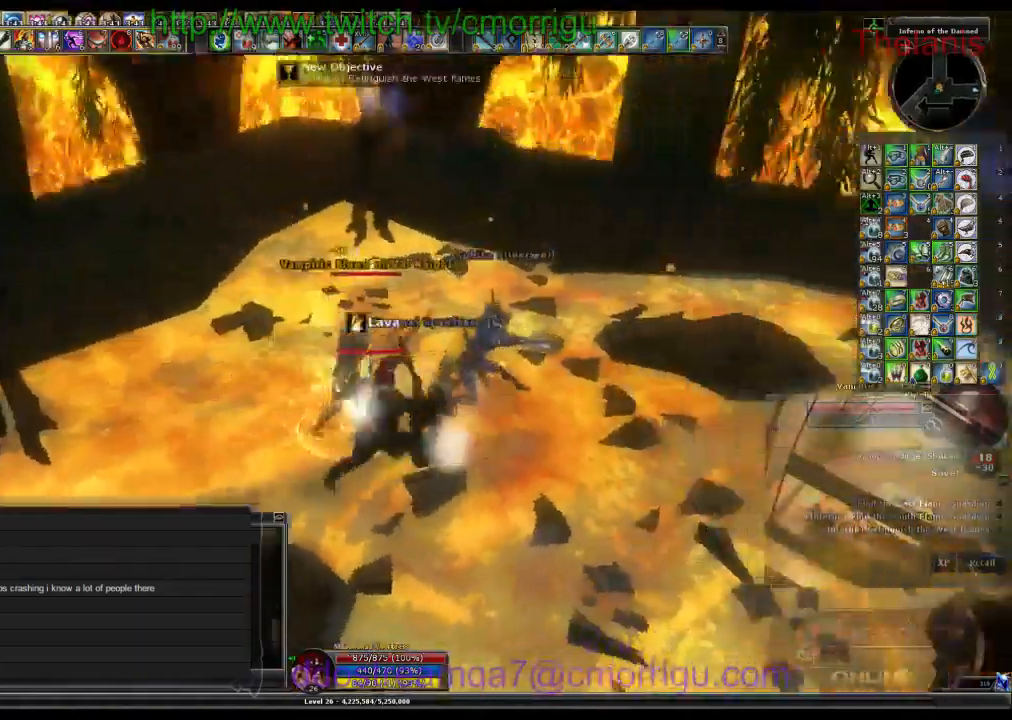
{"keys": [], "events": [[33, "1", "down"], [100, "d", "up"], [200, "1", "up"], [267, "w", "up"]]}
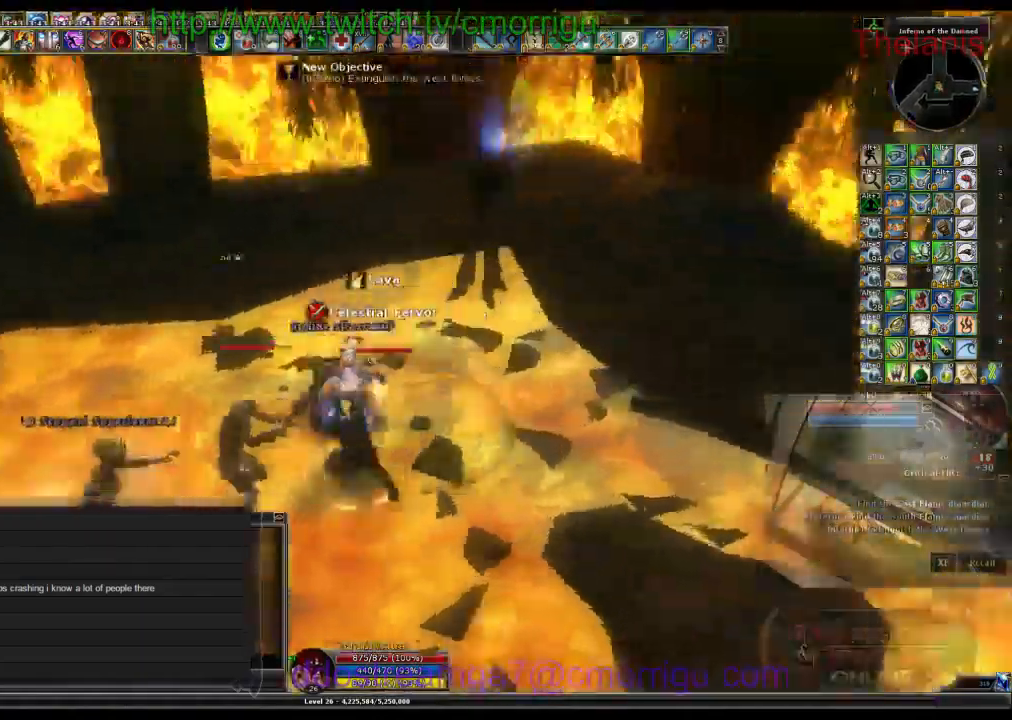
{"keys": [], "events": [[67, "d", "down"], [100, "2", "down"], [200, "d", "up"], [267, "2", "up"]]}
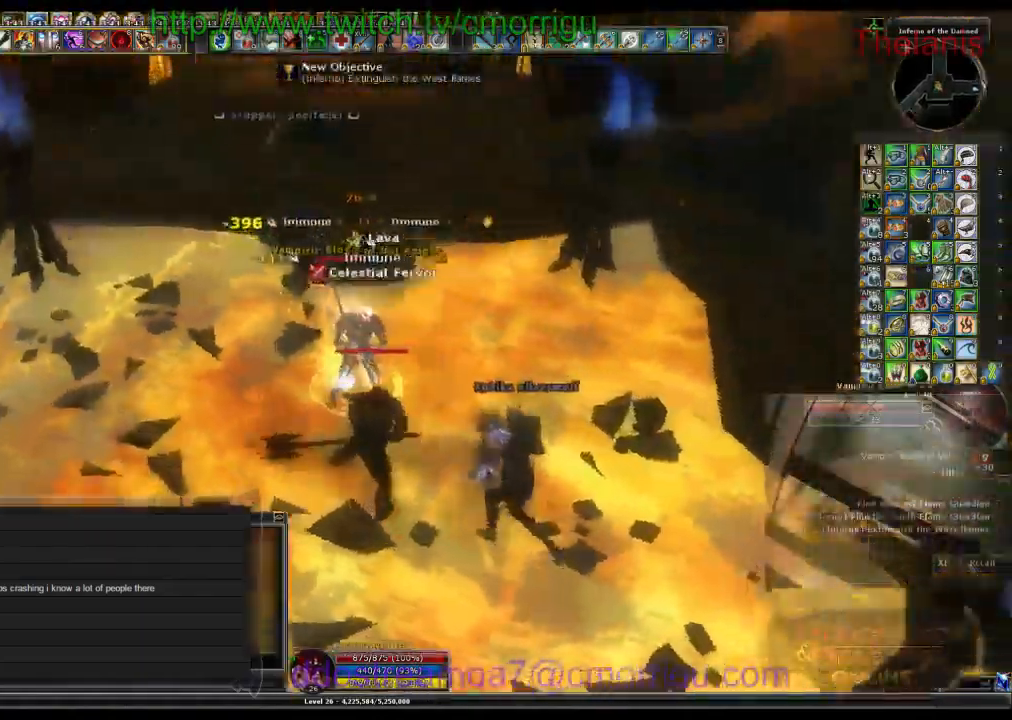
{"keys": [], "events": [[67, "a", "down"], [233, "a", "up"]]}
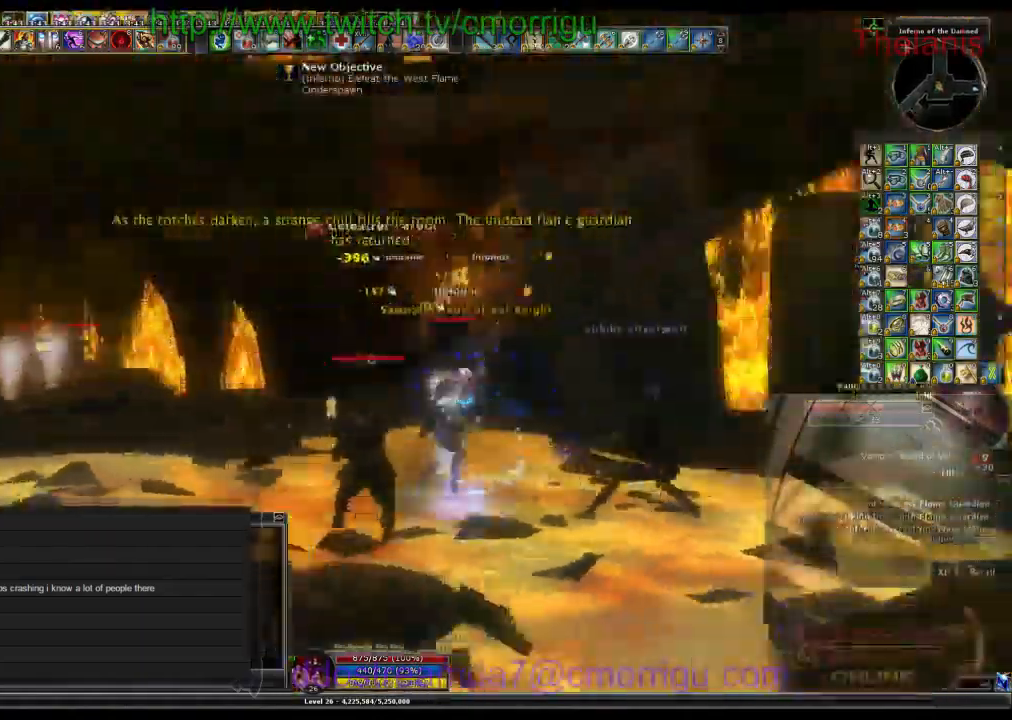
{"keys": [], "events": [[33, "d", "down"], [233, "d", "up"]]}
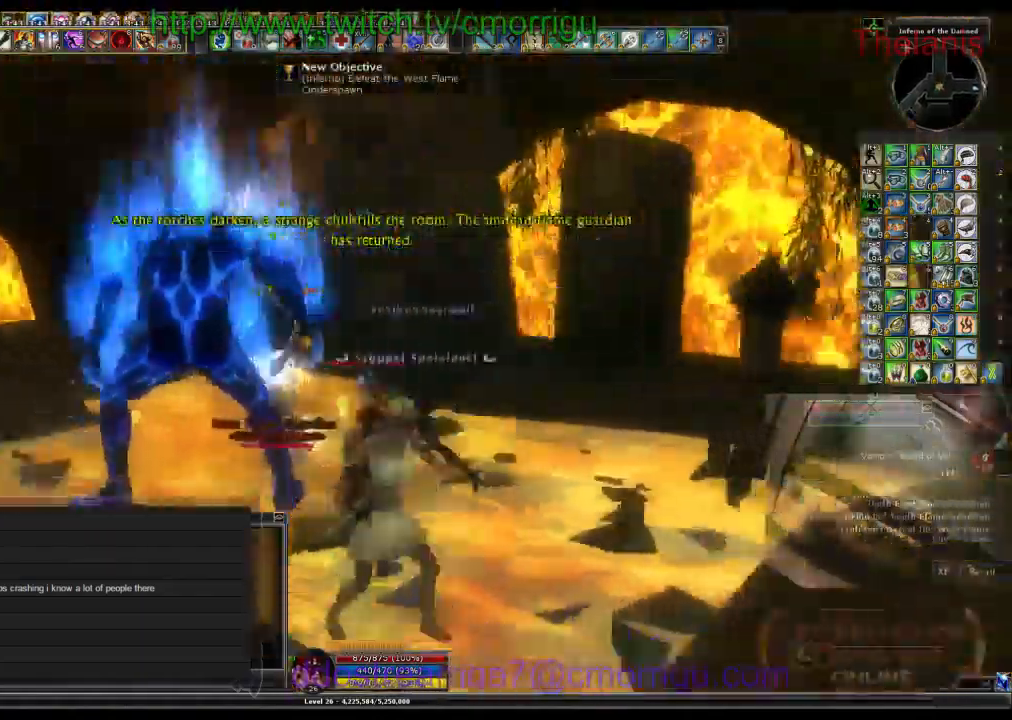
{"keys": [], "events": []}
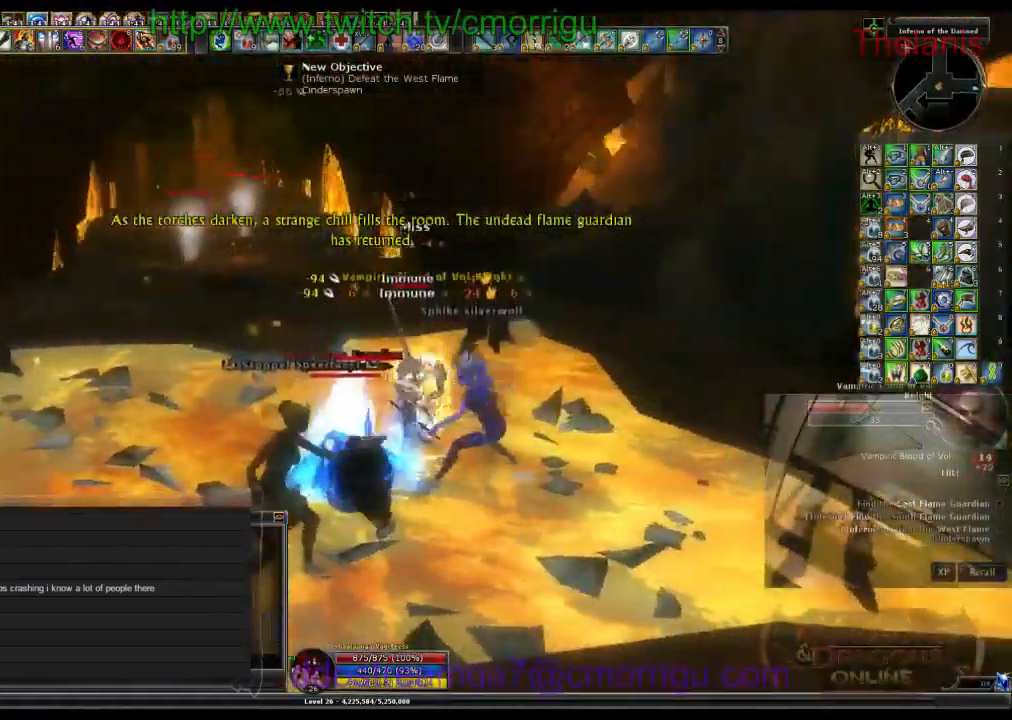
{"keys": [], "events": [[134, "d", "down"], [301, "d", "up"]]}
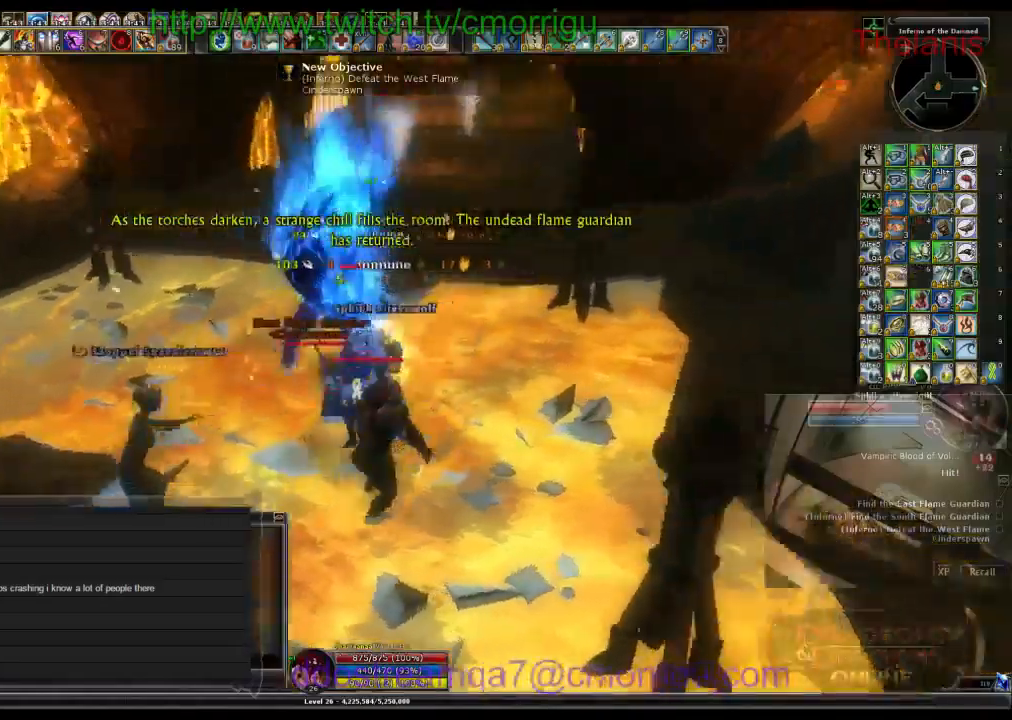
{"keys": ["a"], "events": [[234, "1", "down"], [400, "a", "down"], [467, "1", "up"]]}
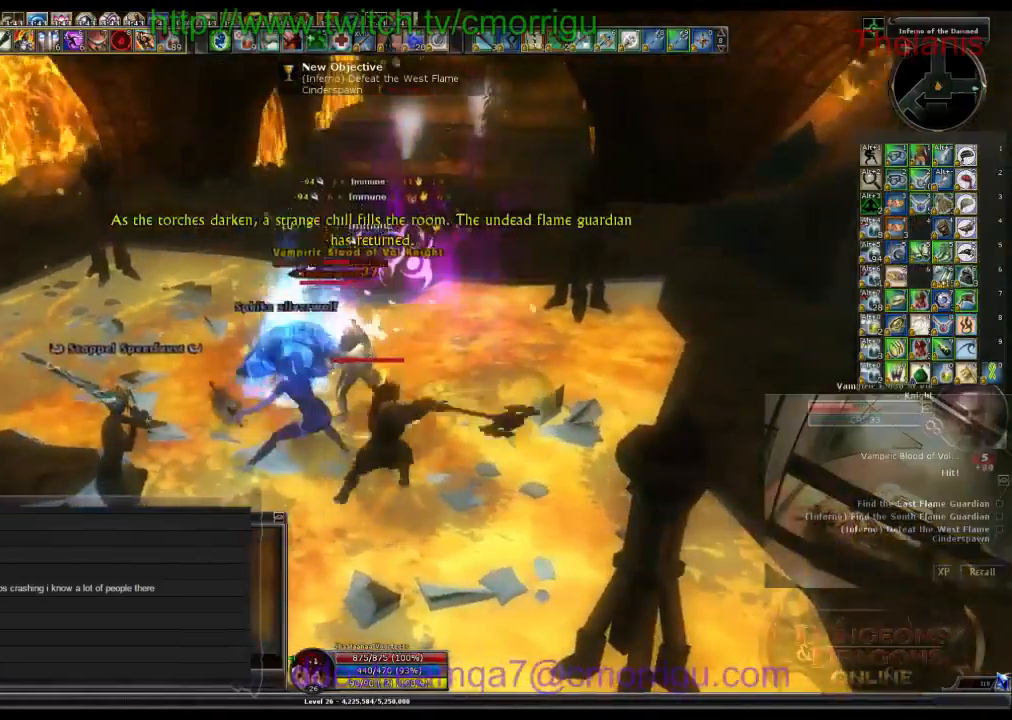
{"keys": ["2"], "events": [[167, "a", "up"], [300, "2", "down"]]}
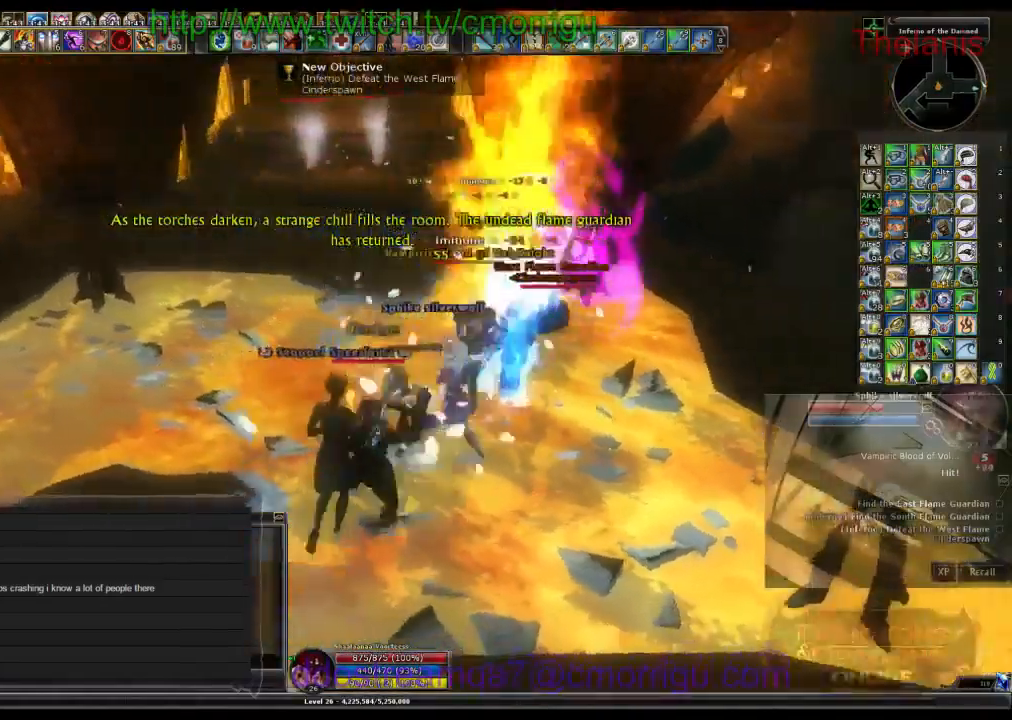
{"keys": ["d"], "events": [[134, "2", "up"], [500, "d", "down"]]}
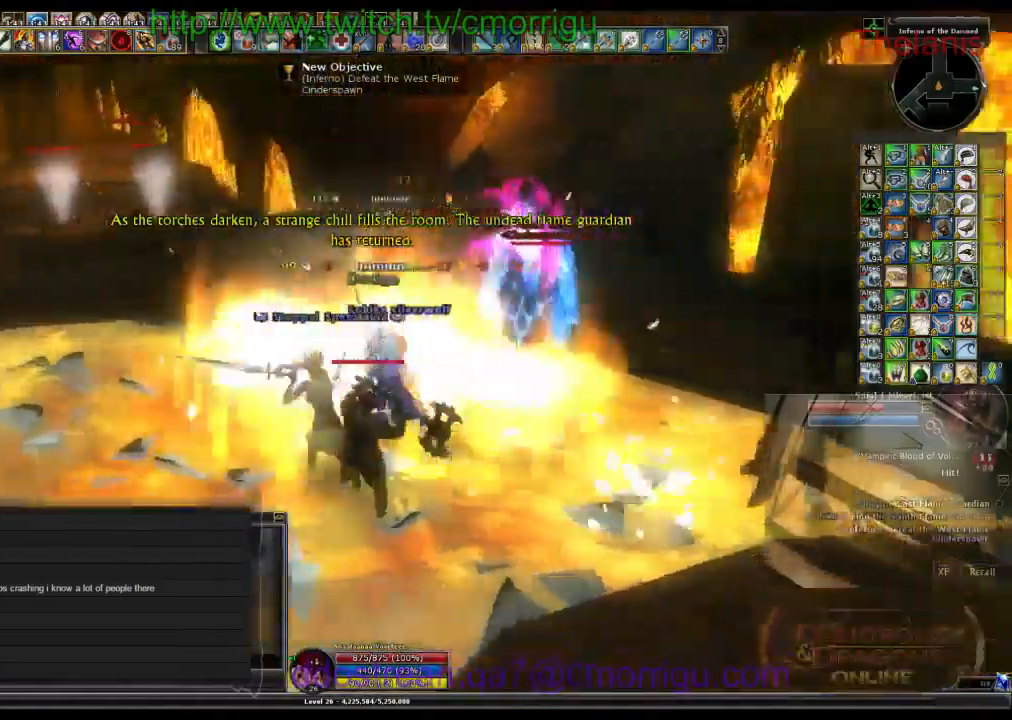
{"keys": ["w"], "events": [[234, "w", "down"], [400, "d", "up"]]}
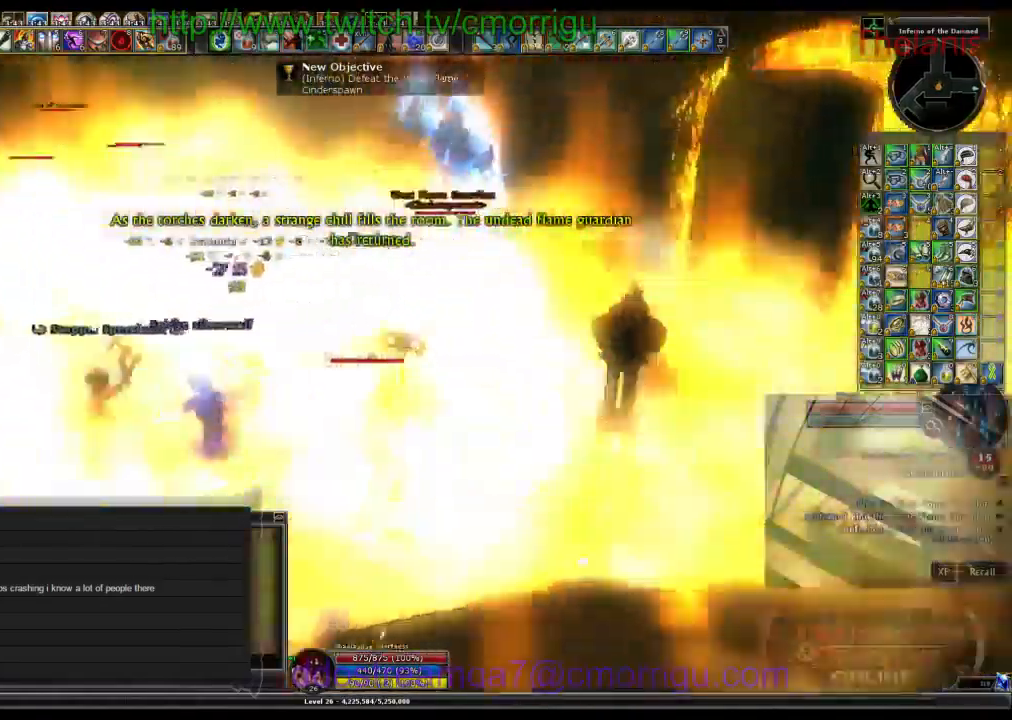
{"keys": ["d"], "events": [[67, "w", "up"], [434, "d", "down"]]}
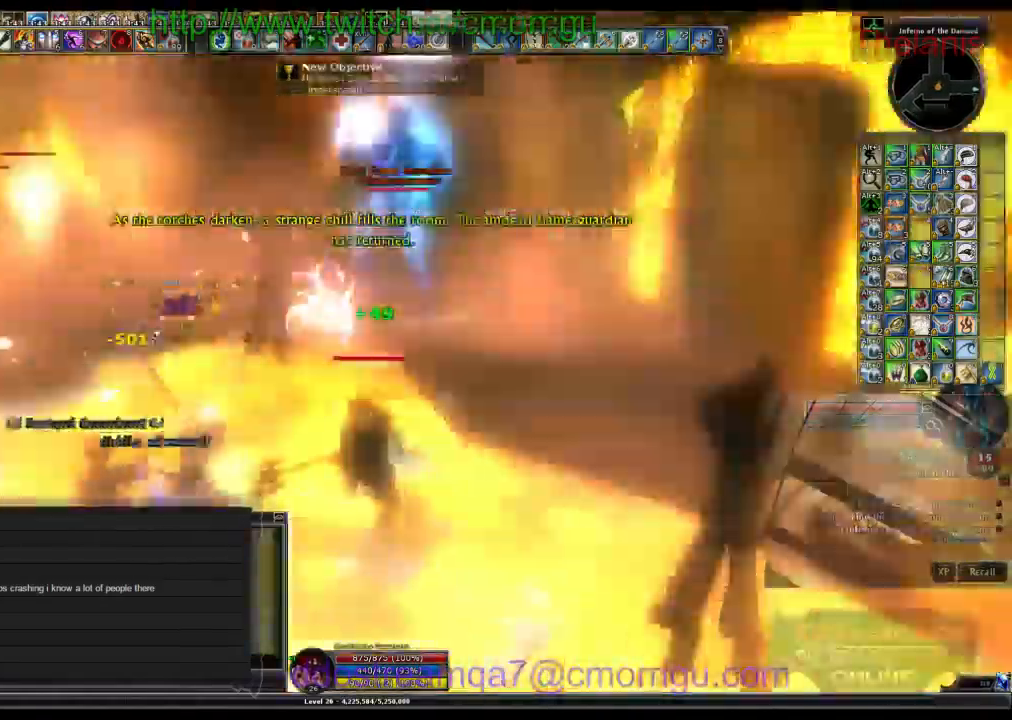
{"keys": ["w"], "events": [[67, "w", "down"], [300, "d", "up"]]}
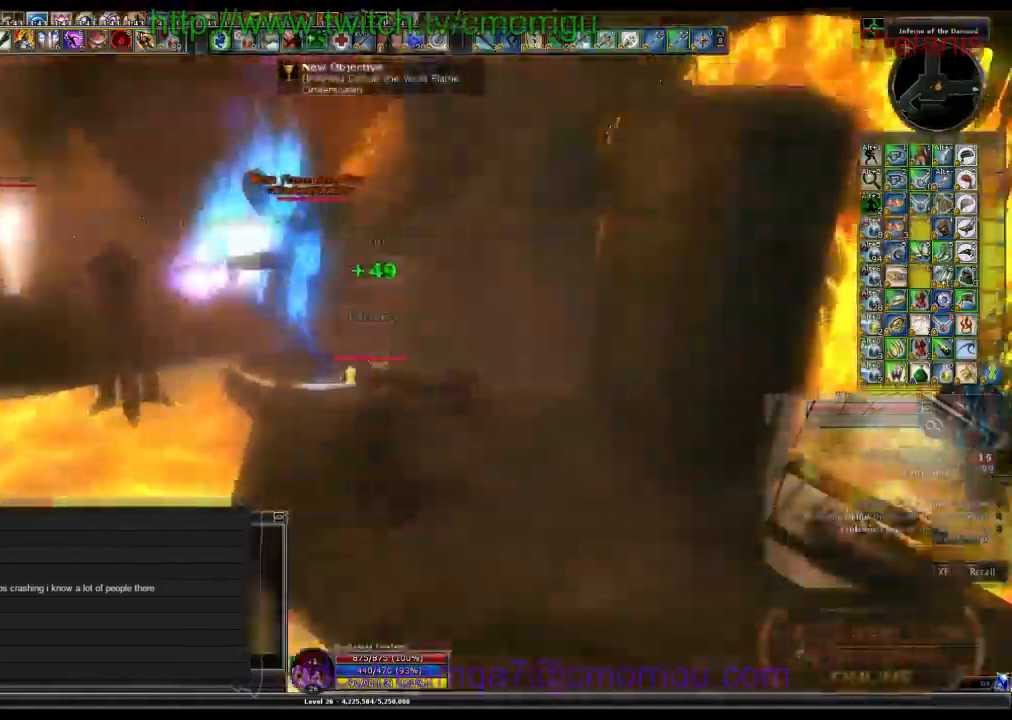
{"keys": [], "events": [[167, "w", "up"]]}
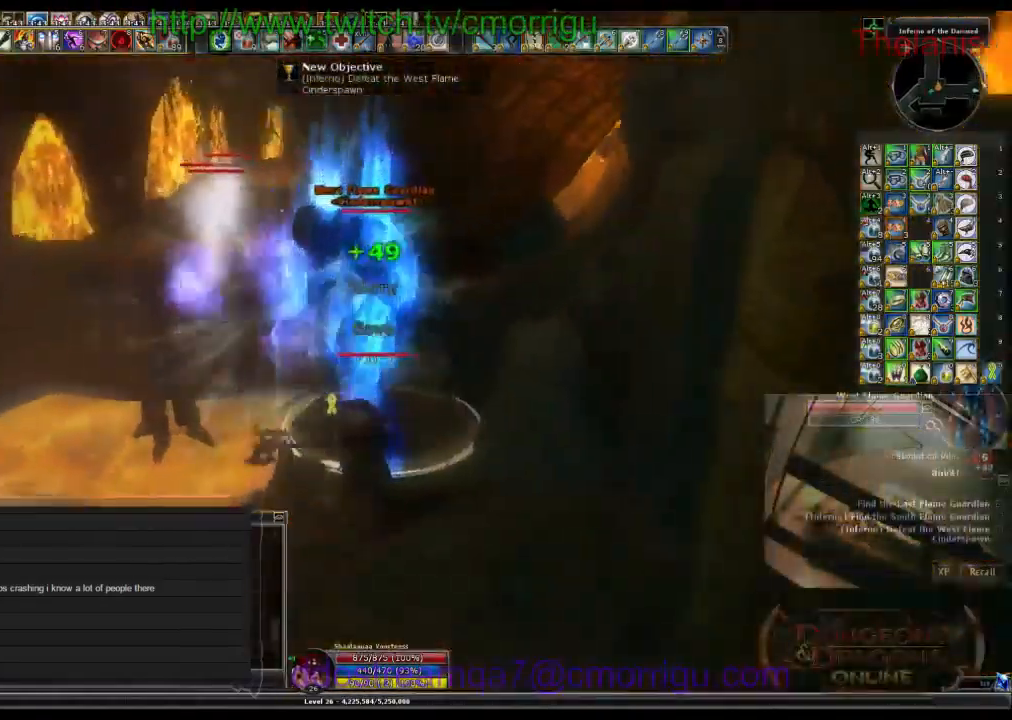
{"keys": [], "events": [[200, "2", "down"], [400, "2", "up"]]}
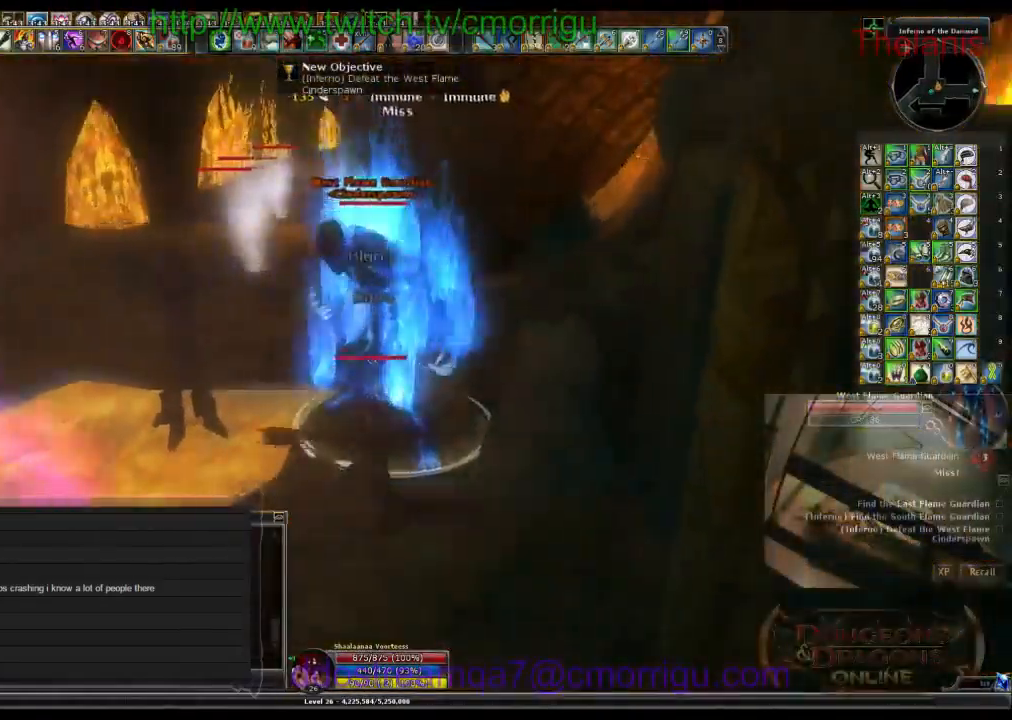
{"keys": [], "events": []}
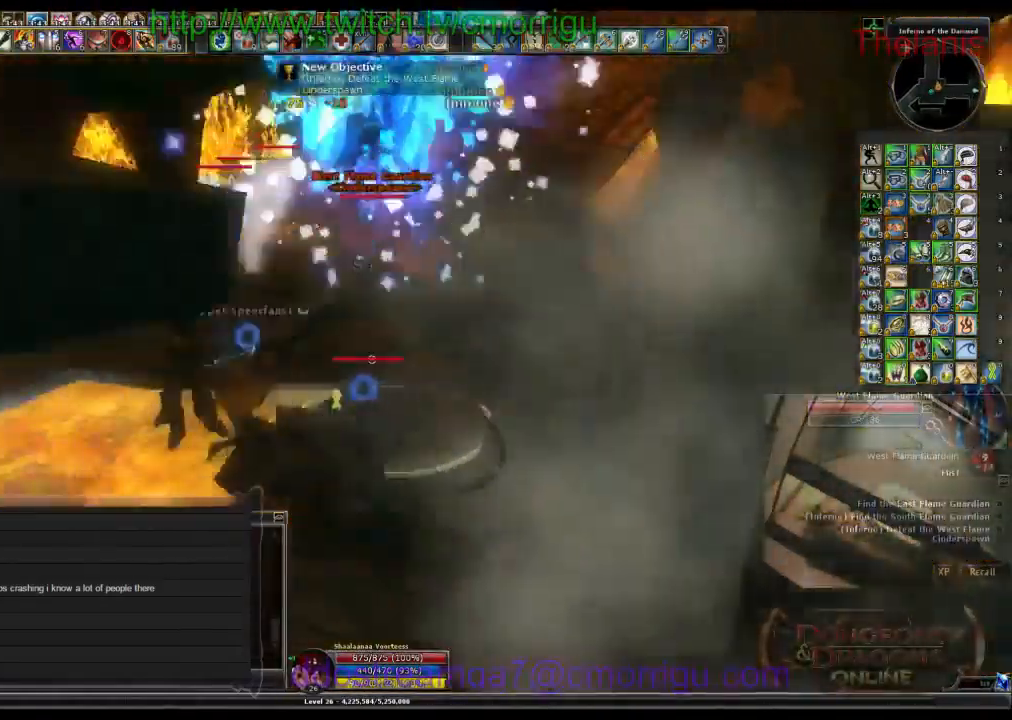
{"keys": [], "events": []}
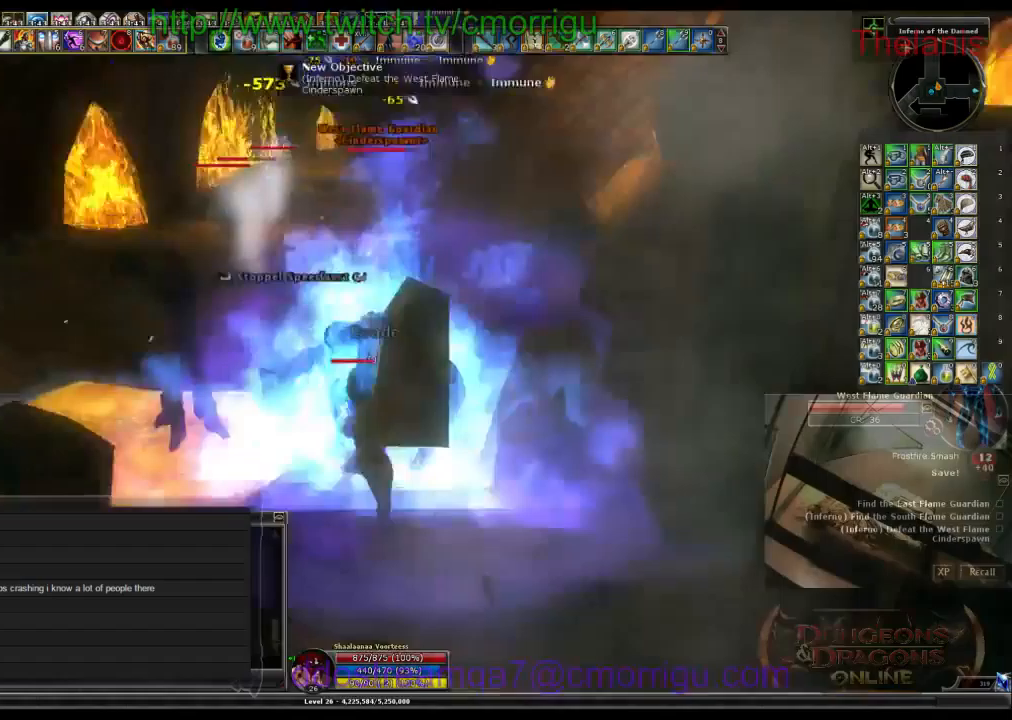
{"keys": [], "events": []}
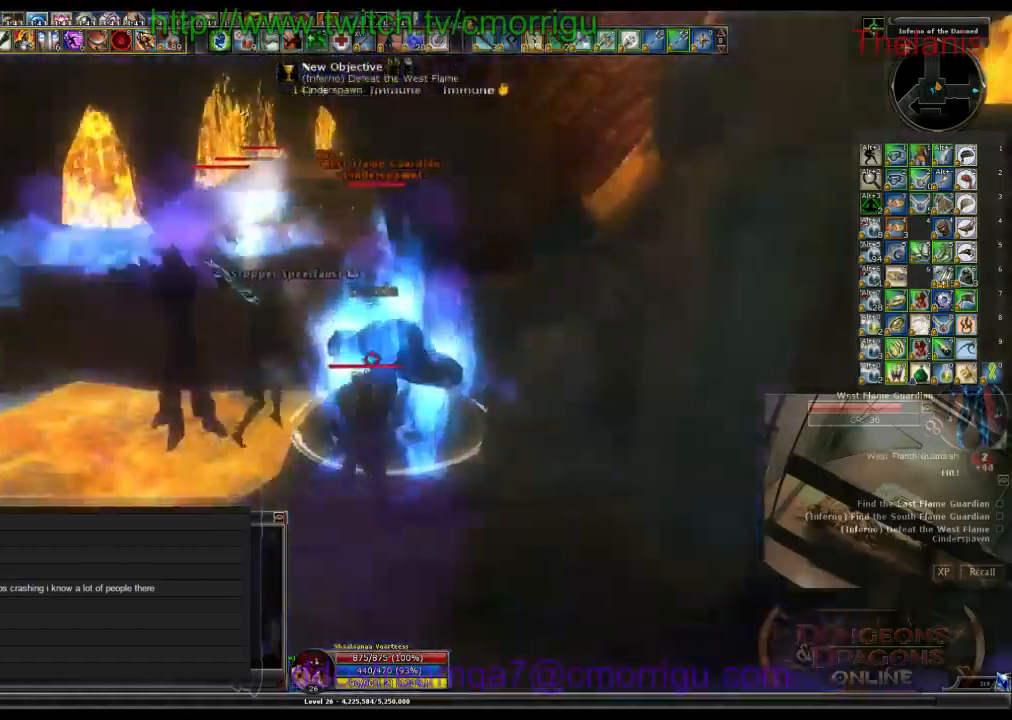
{"keys": [], "events": []}
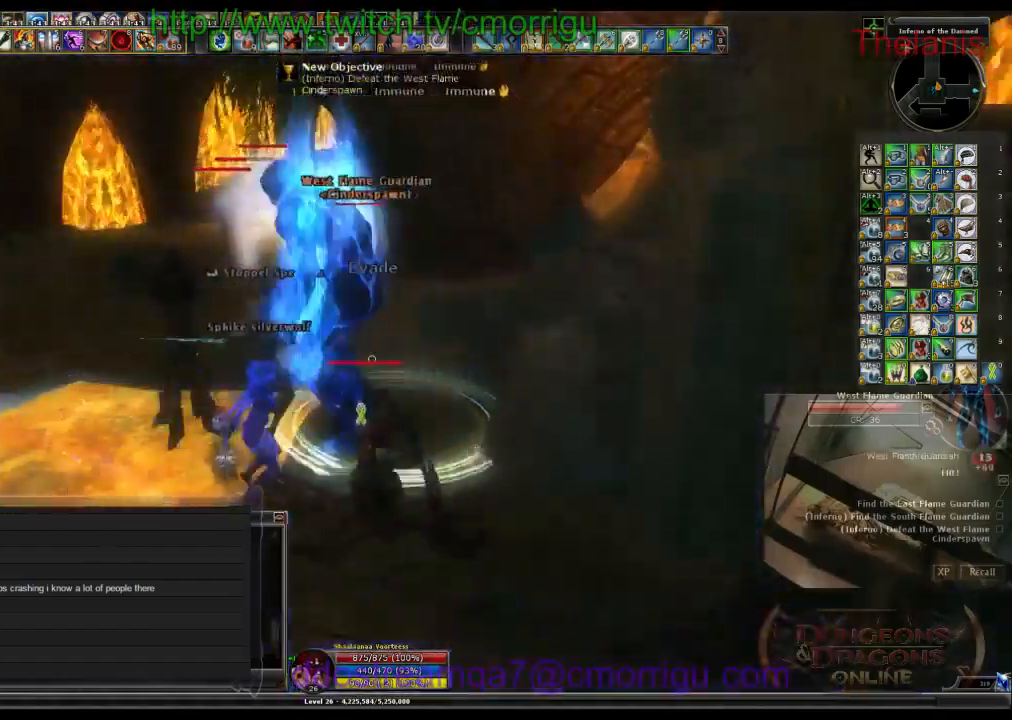
{"keys": [], "events": []}
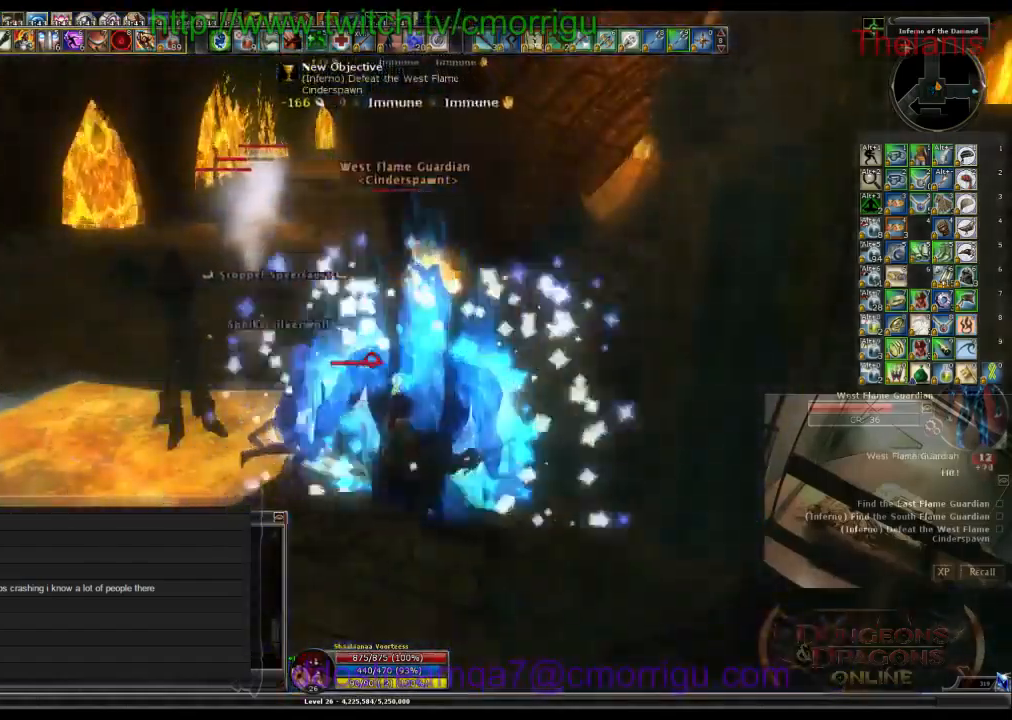
{"keys": [], "events": []}
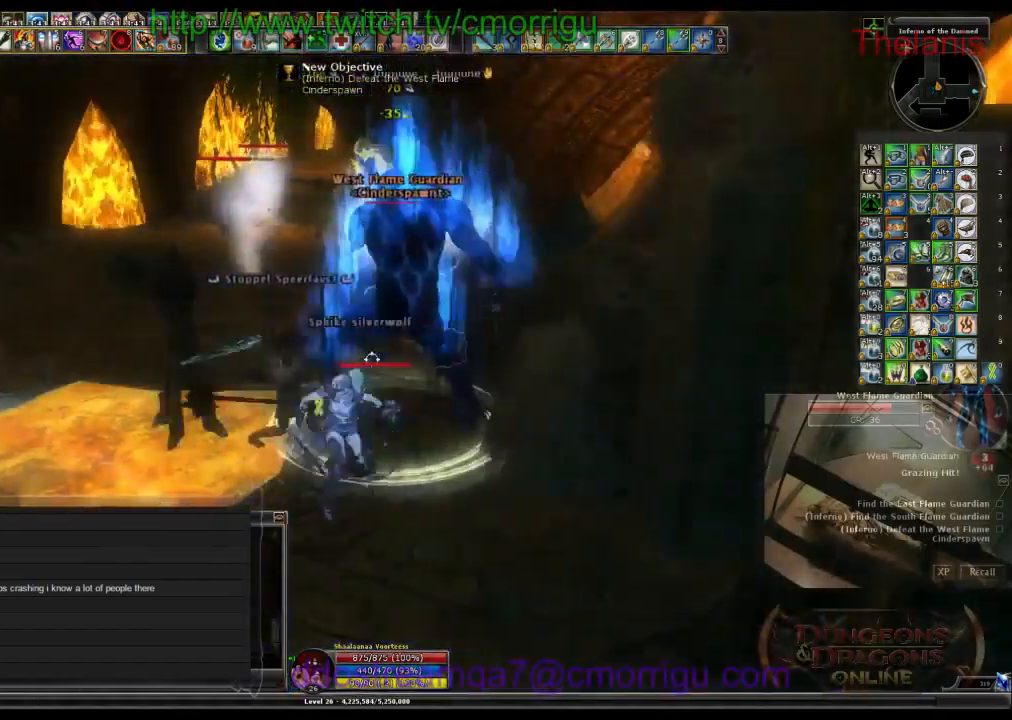
{"keys": ["w"], "events": [[400, "w", "down"]]}
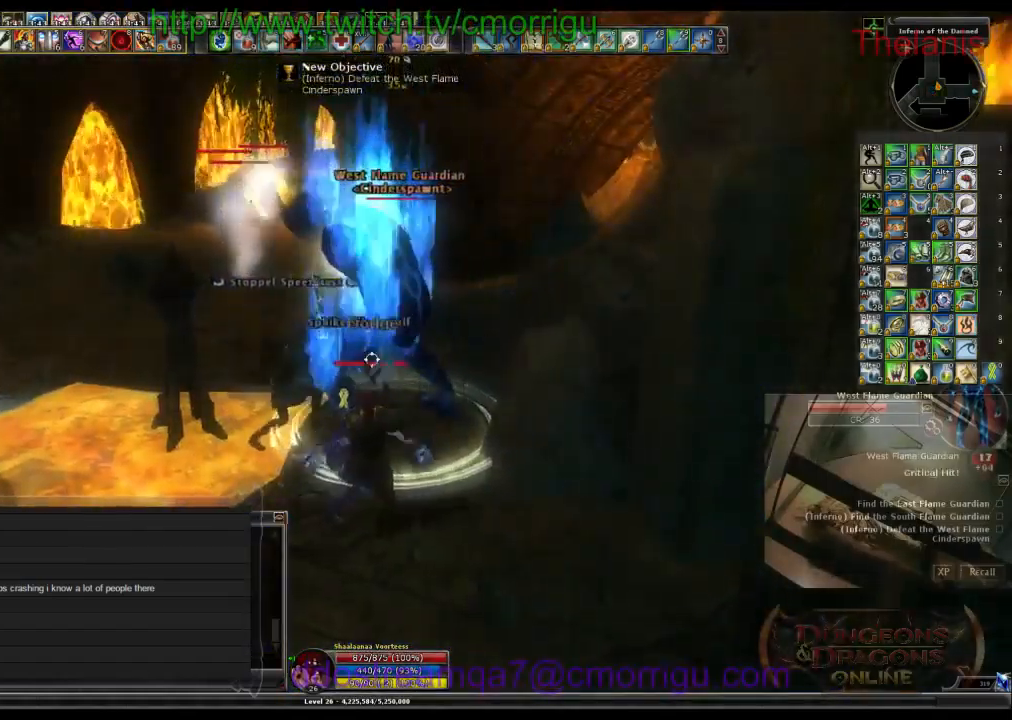
{"keys": [], "events": [[100, "w", "up"]]}
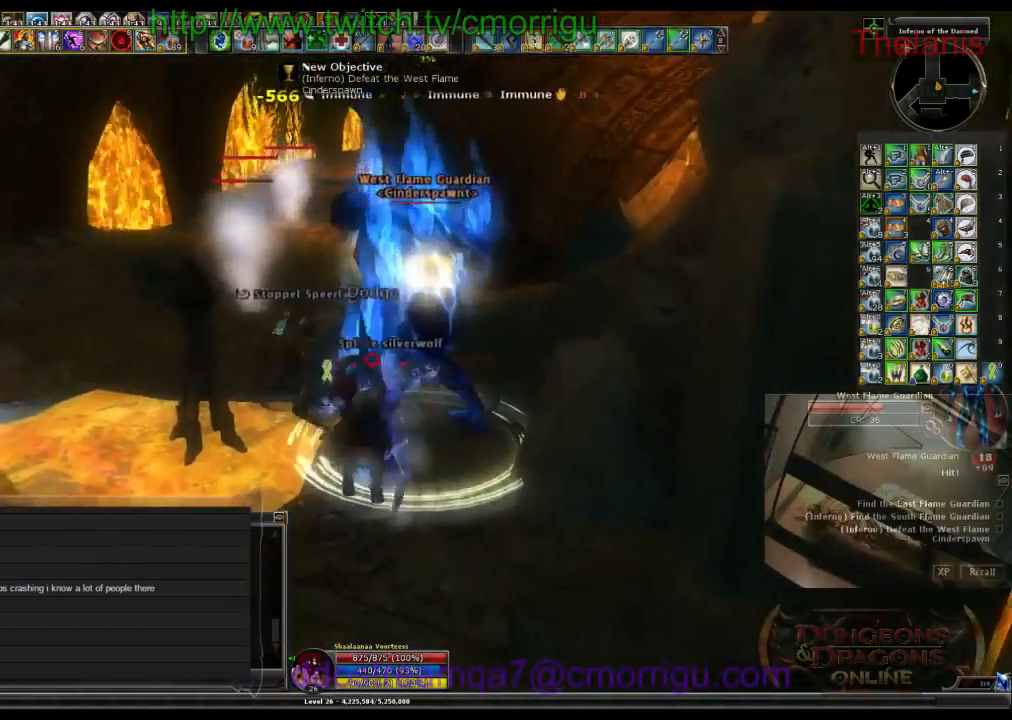
{"keys": [], "events": []}
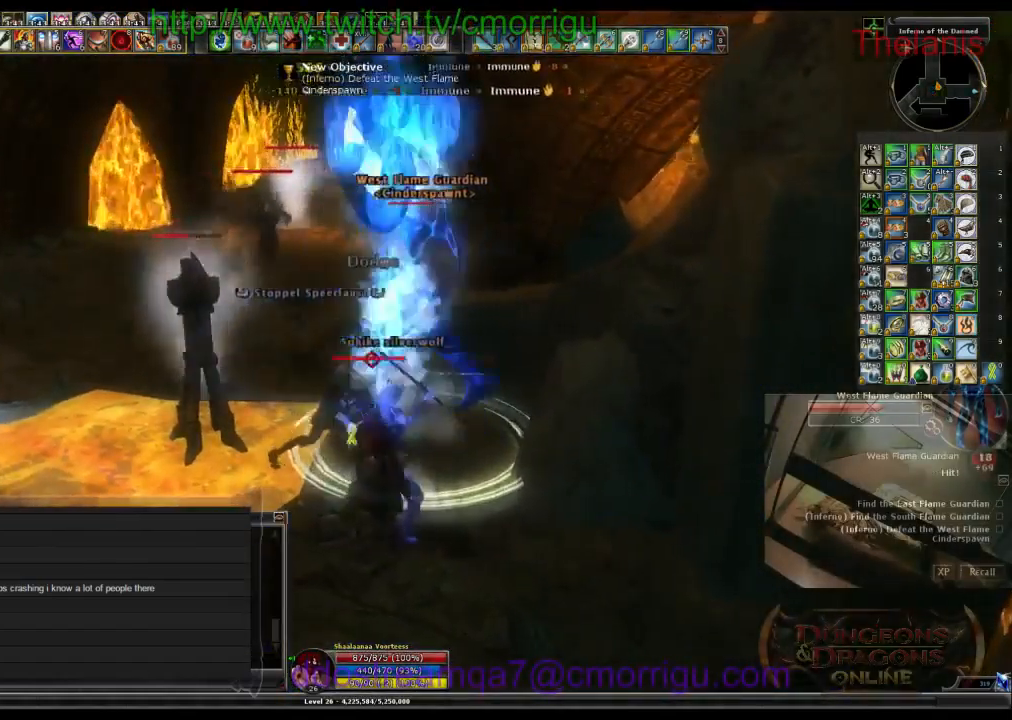
{"keys": [], "events": []}
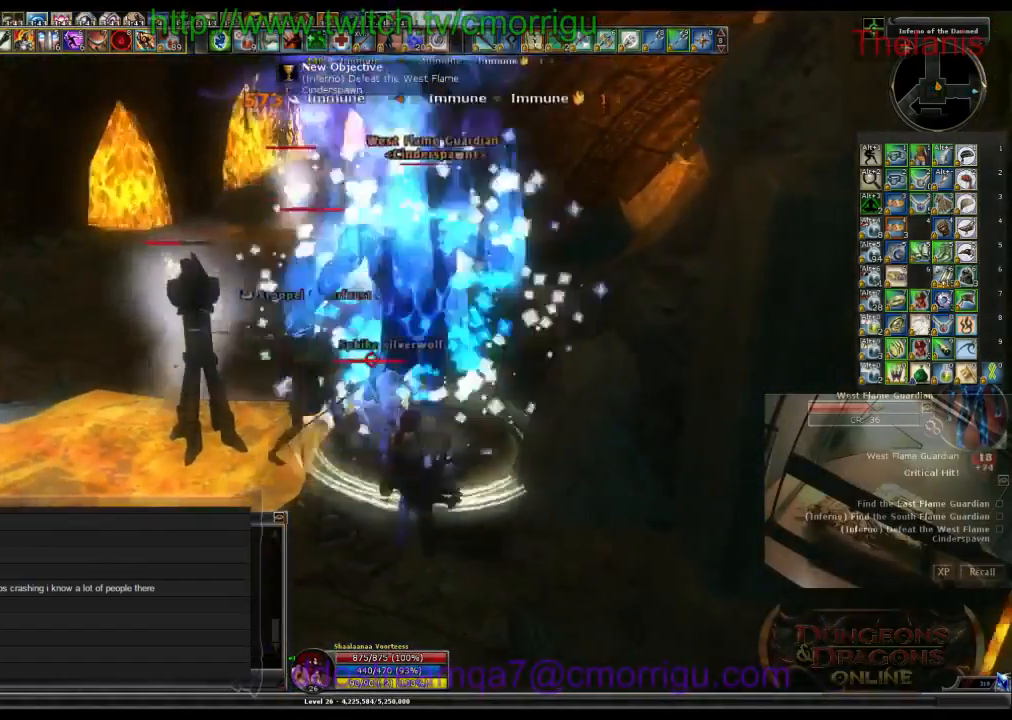
{"keys": [], "events": []}
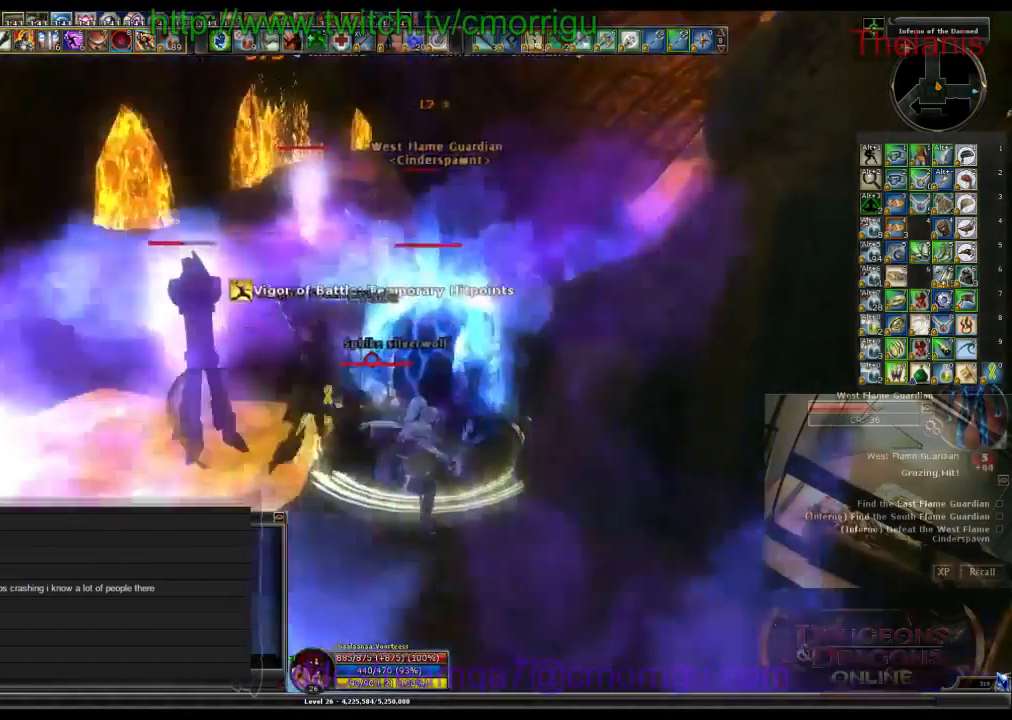
{"keys": [], "events": []}
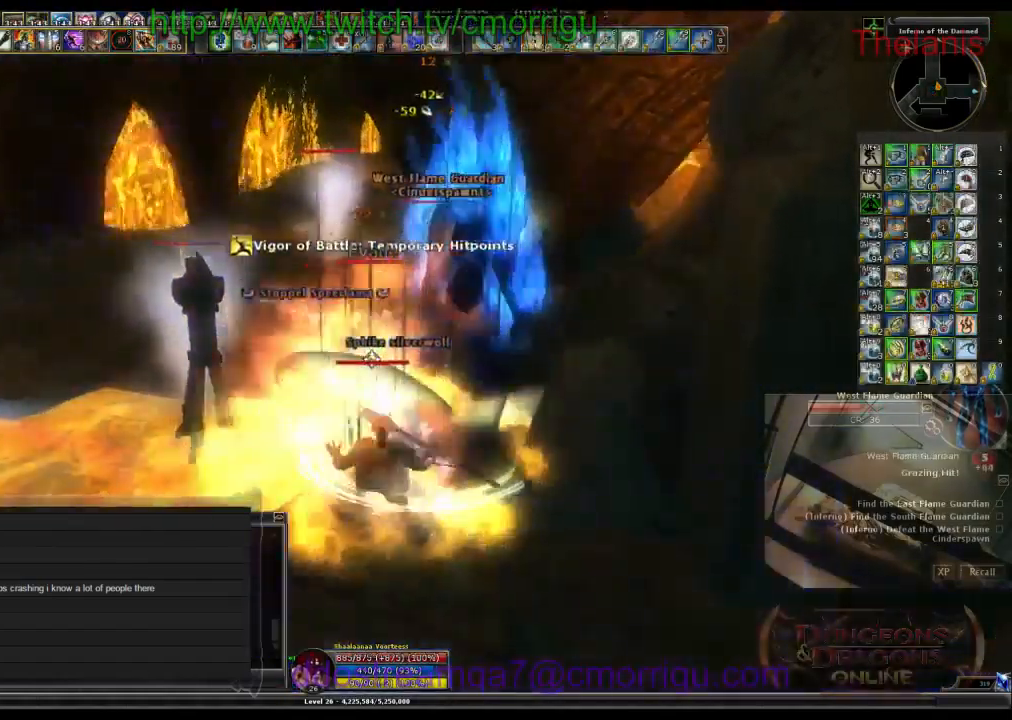
{"keys": [], "events": []}